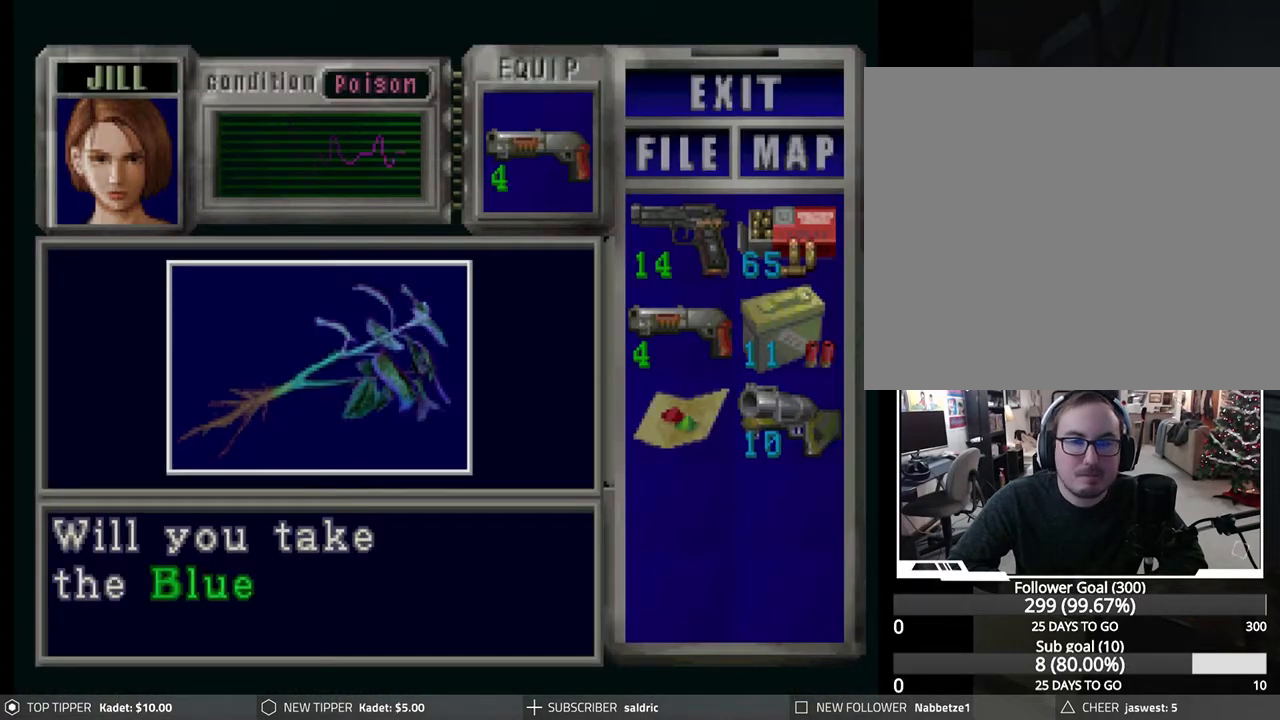
Gameplay with a controller (PlayStation layout); each line is a JSON object with the inputs held at the frame after it. "events" lists button and stick changes between this image and that frame as [ms after this image, input, new state], when the widget could be followed in between. Not read: right_stick.
{"buttons": ["CROSS"], "left_stick": "center", "events": [[33, "CROSS", "down"], [133, "CROSS", "up"], [217, "CROSS", "down"], [350, "CROSS", "up"], [400, "CROSS", "down"]]}
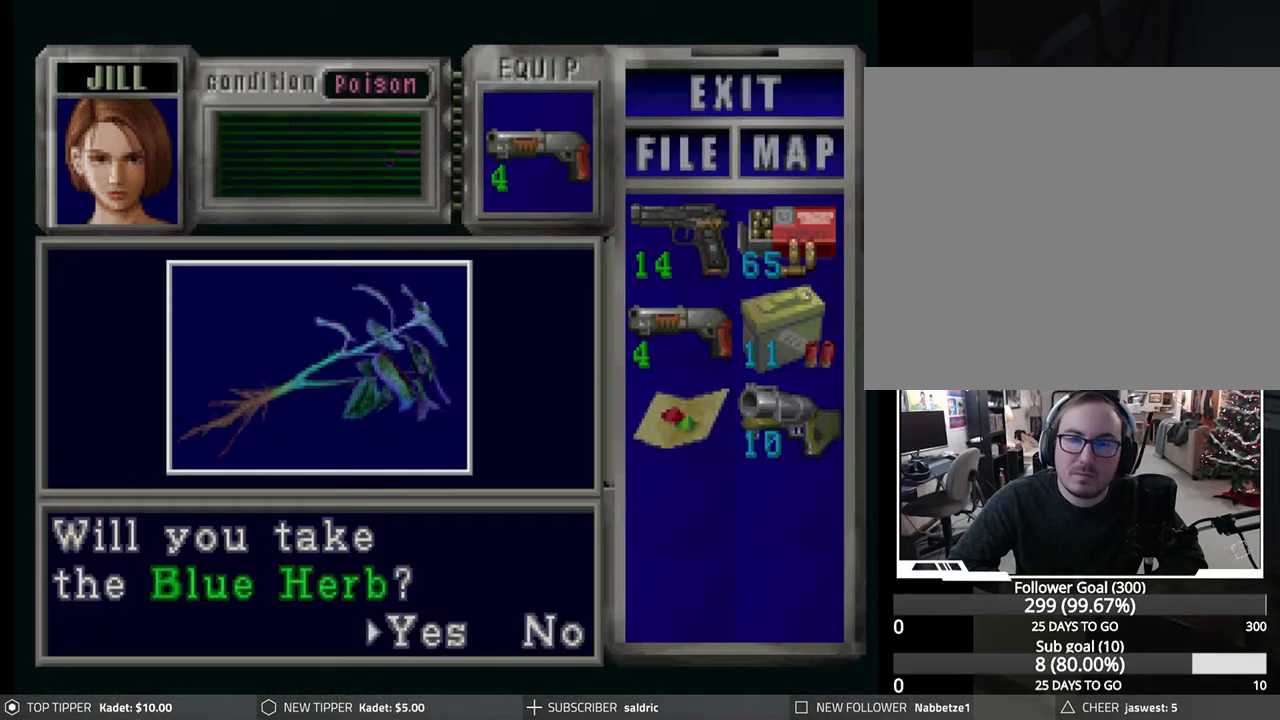
{"buttons": ["CROSS"], "left_stick": "center", "events": [[17, "CROSS", "up"], [100, "CROSS", "down"], [233, "CROSS", "up"], [267, "CROSS", "down"], [433, "CROSS", "up"], [467, "CROSS", "down"]]}
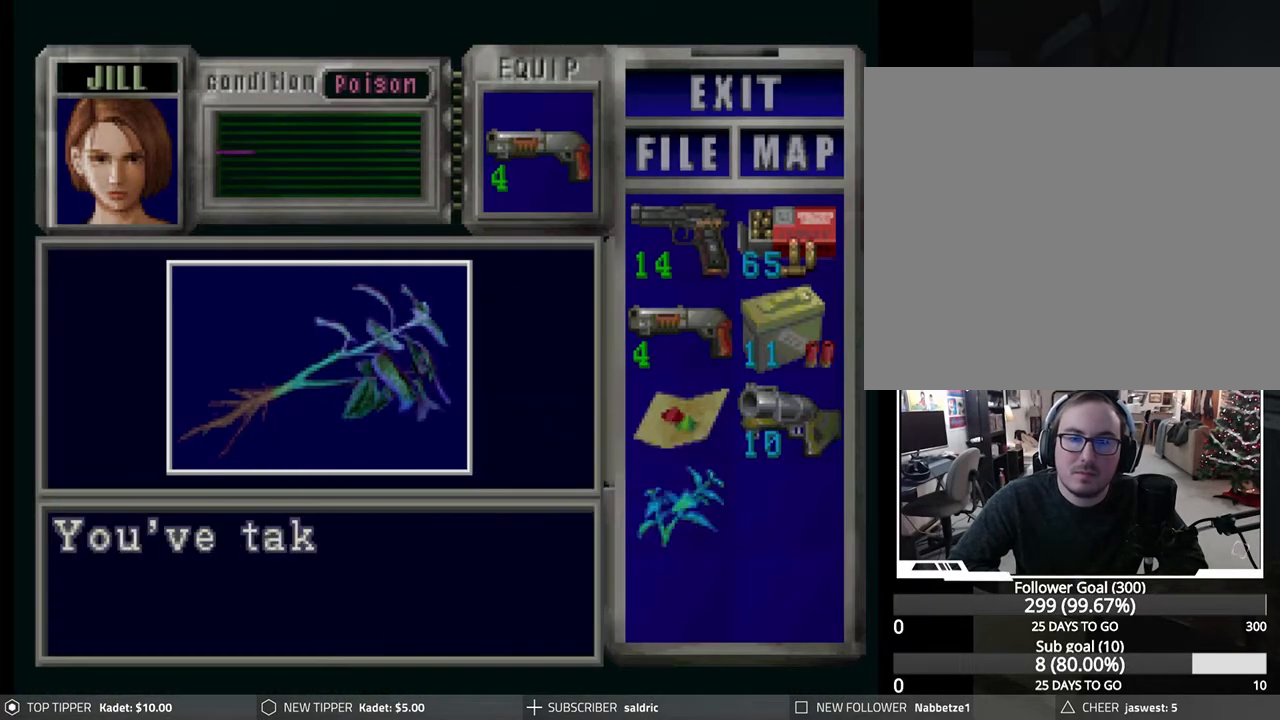
{"buttons": [], "left_stick": "center", "events": [[117, "CROSS", "up"], [167, "CROSS", "down"], [267, "CROSS", "up"], [350, "CROSS", "down"], [450, "CROSS", "up"]]}
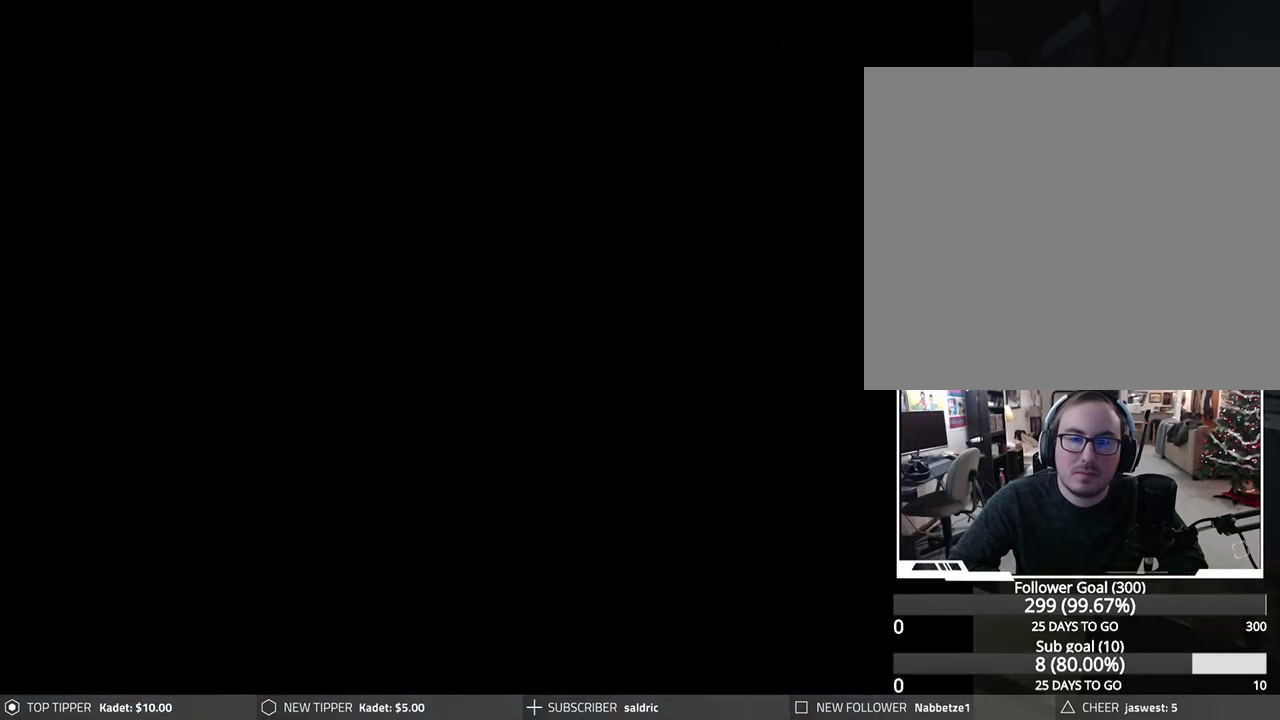
{"buttons": ["TRIANGLE"], "left_stick": "center", "events": [[17, "CROSS", "down"], [117, "CROSS", "up"], [267, "TRIANGLE", "down"], [367, "TRIANGLE", "up"], [450, "TRIANGLE", "down"]]}
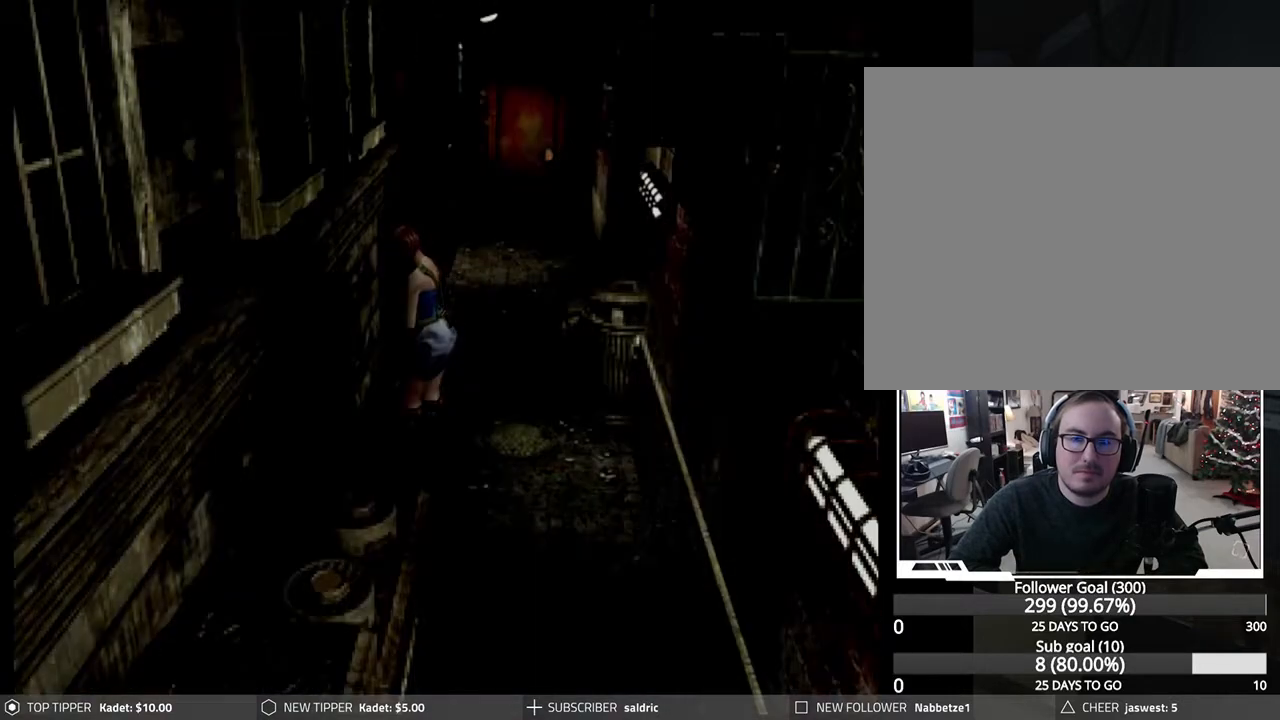
{"buttons": ["DPAD_DOWN"], "left_stick": "center", "events": [[50, "TRIANGLE", "up"], [100, "TRIANGLE", "down"], [200, "TRIANGLE", "up"], [433, "DPAD_DOWN", "down"]]}
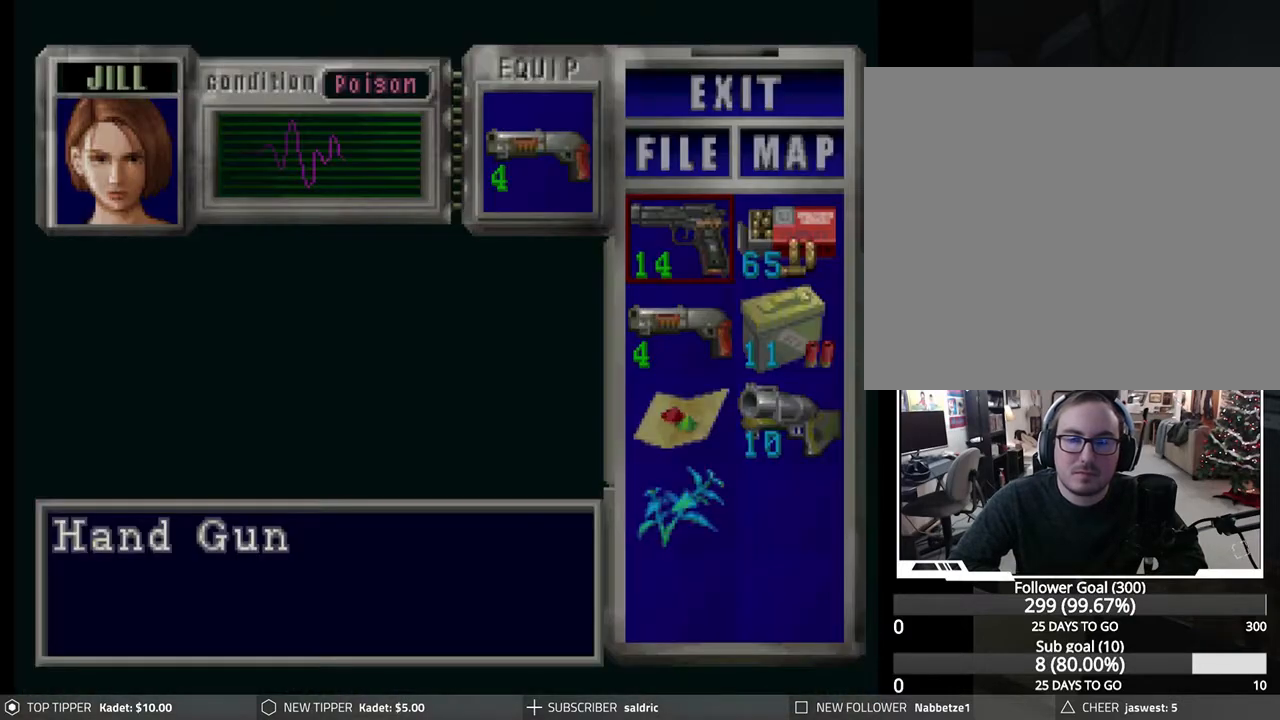
{"buttons": [], "left_stick": "center", "events": [[33, "DPAD_DOWN", "up"], [67, "DPAD_DOWN", "down"], [183, "DPAD_DOWN", "up"], [250, "DPAD_DOWN", "down"], [333, "DPAD_DOWN", "up"], [400, "DPAD_DOWN", "down"], [483, "DPAD_DOWN", "up"]]}
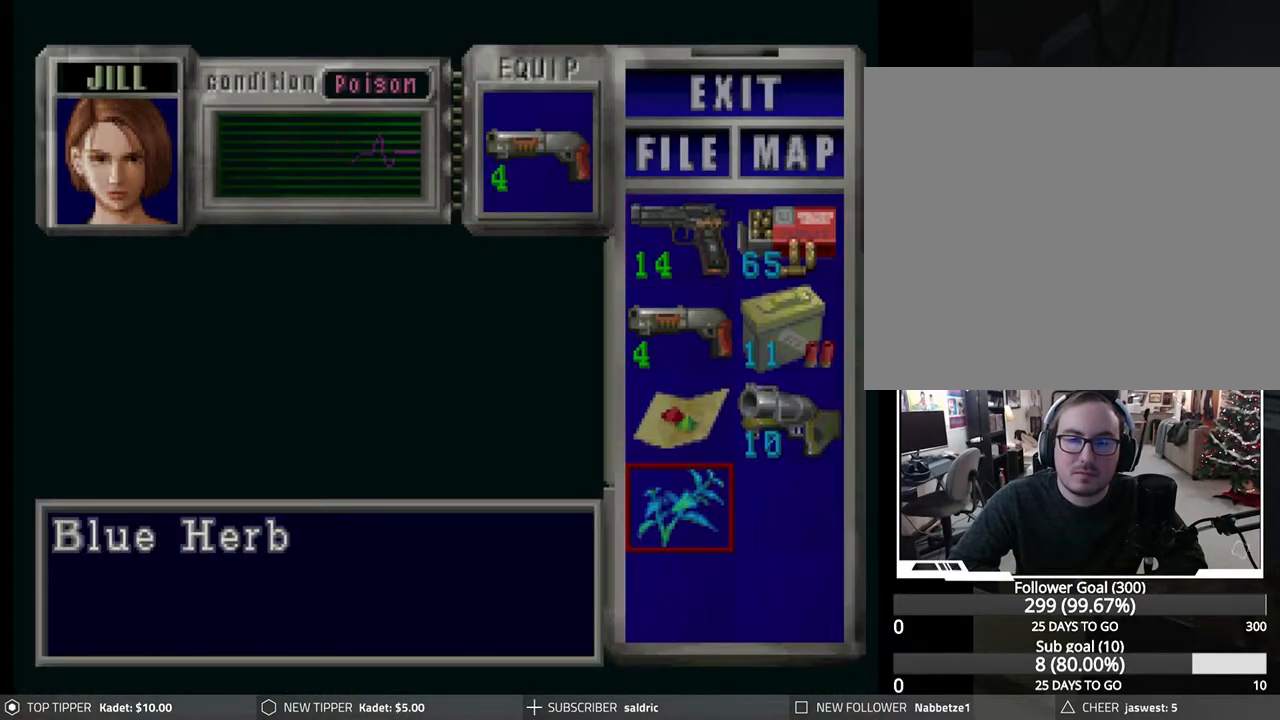
{"buttons": [], "left_stick": "center", "events": [[100, "CROSS", "down"], [250, "CROSS", "up"], [300, "CROSS", "down"], [467, "CROSS", "up"]]}
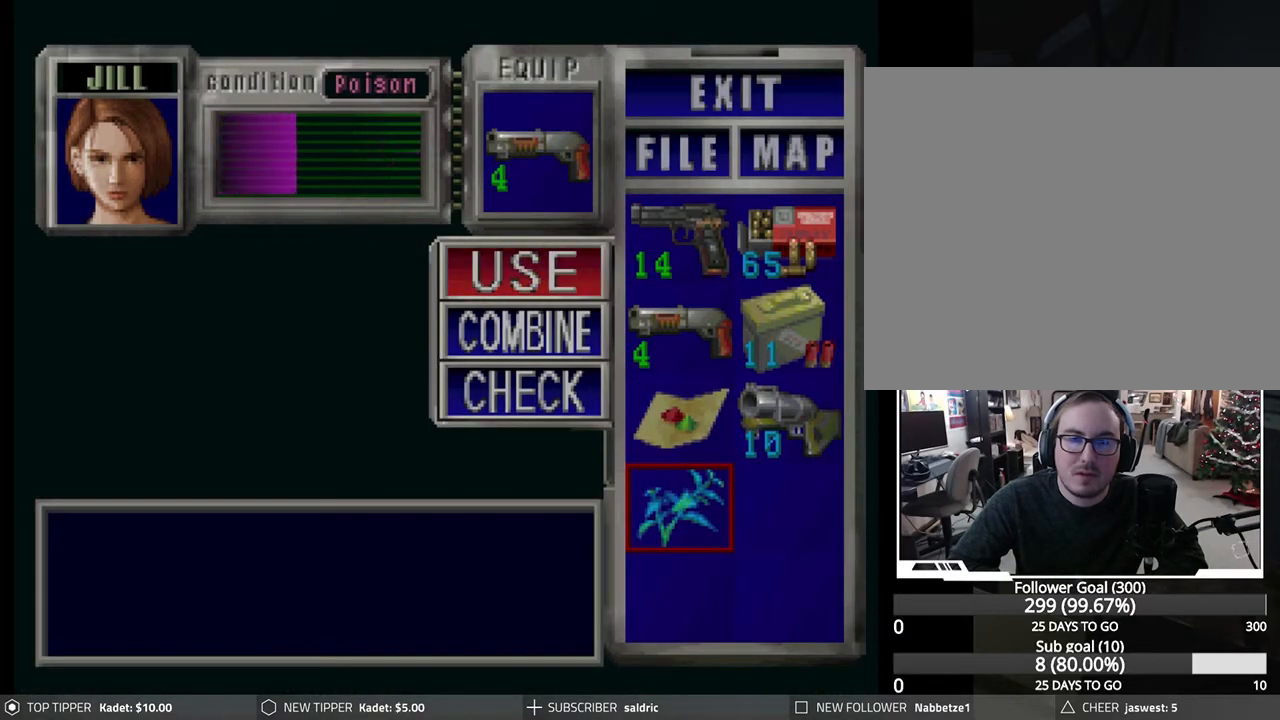
{"buttons": [], "left_stick": "center", "events": []}
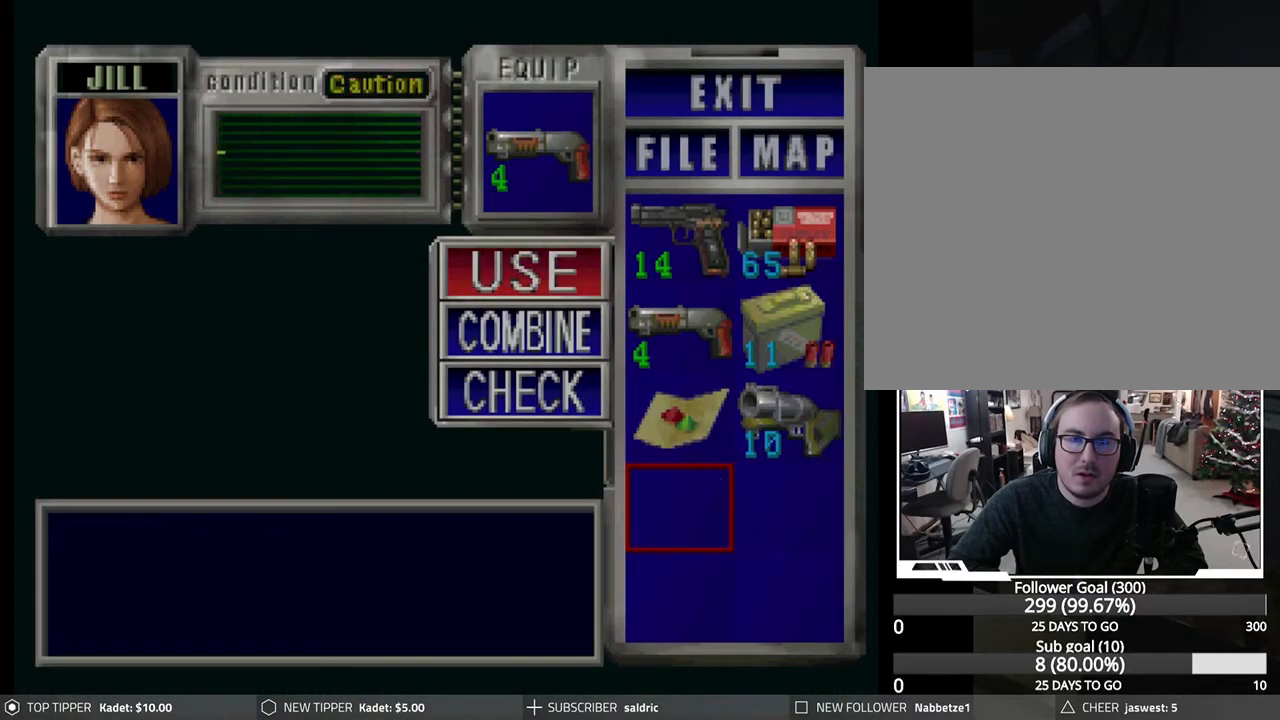
{"buttons": ["CROSS"], "left_stick": "center", "events": [[333, "DPAD_UP", "down"], [400, "DPAD_UP", "up"], [500, "CROSS", "down"]]}
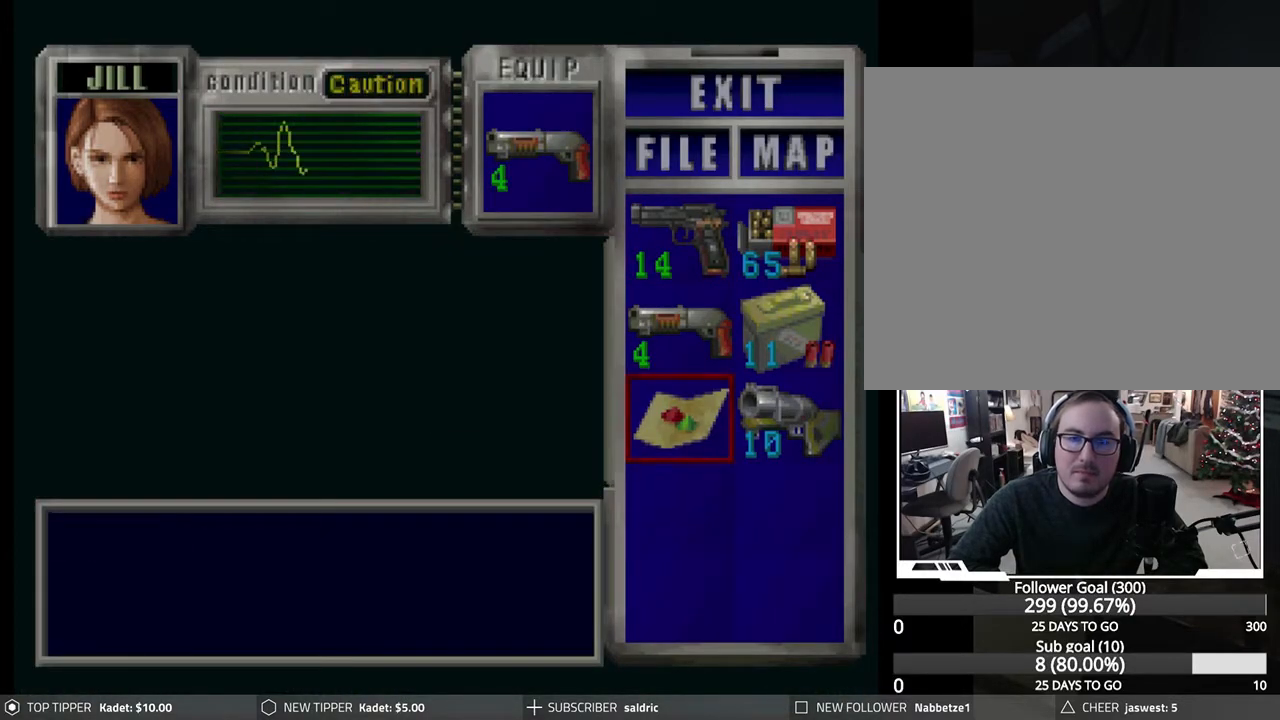
{"buttons": [], "left_stick": "center", "events": [[133, "CROSS", "up"], [200, "CROSS", "down"], [333, "CROSS", "up"]]}
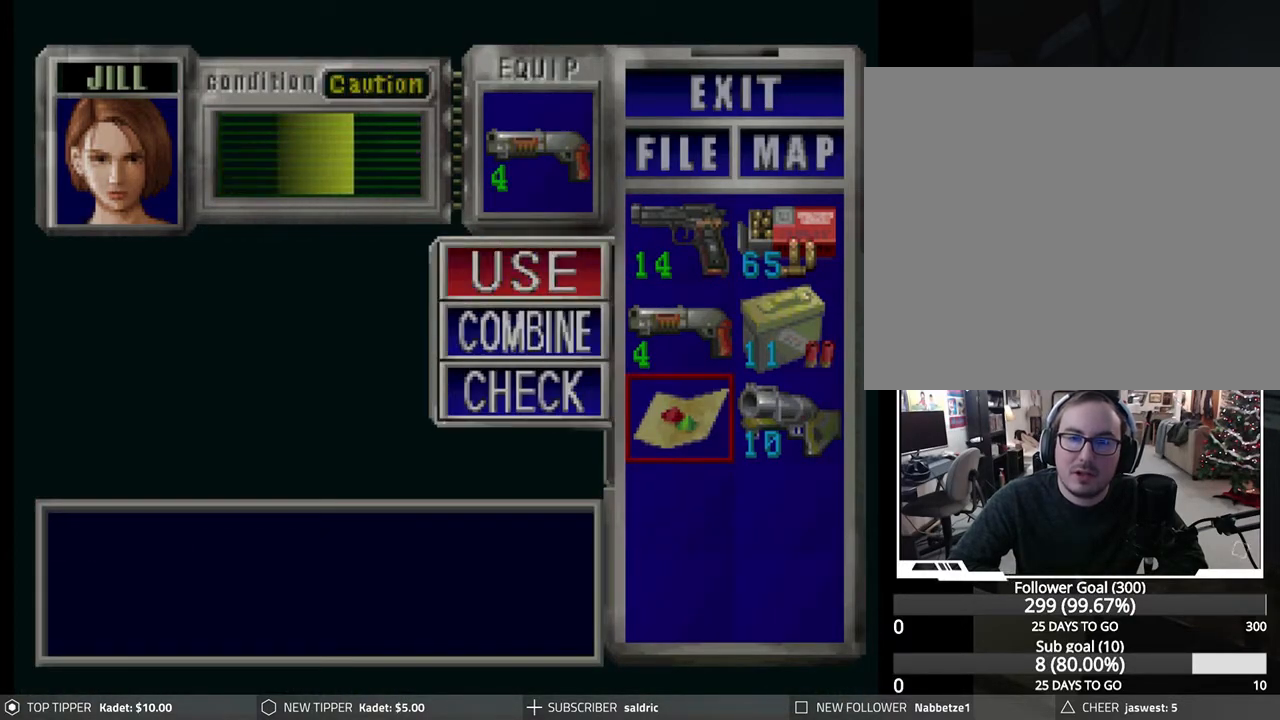
{"buttons": [], "left_stick": "center", "events": []}
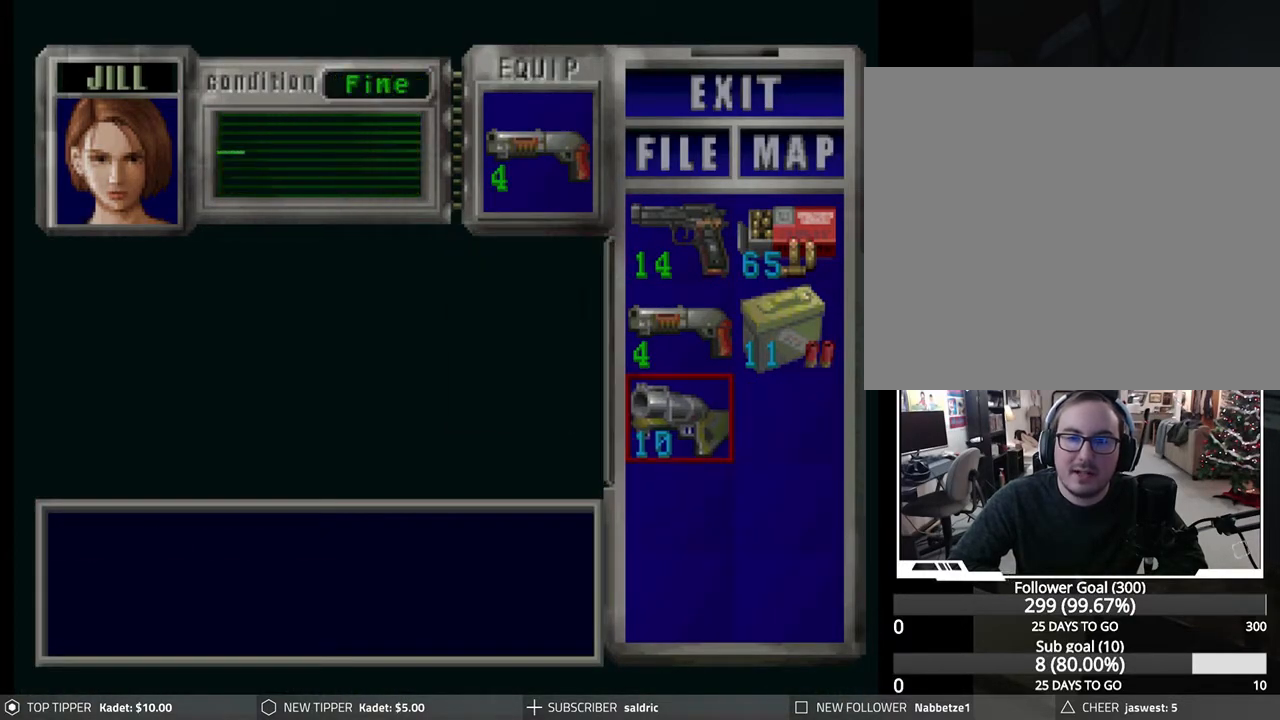
{"buttons": ["DPAD_DOWN"], "left_stick": "center", "events": [[150, "DPAD_UP", "down"], [267, "DPAD_UP", "up"], [317, "CROSS", "down"], [417, "DPAD_DOWN", "down"], [433, "CROSS", "up"]]}
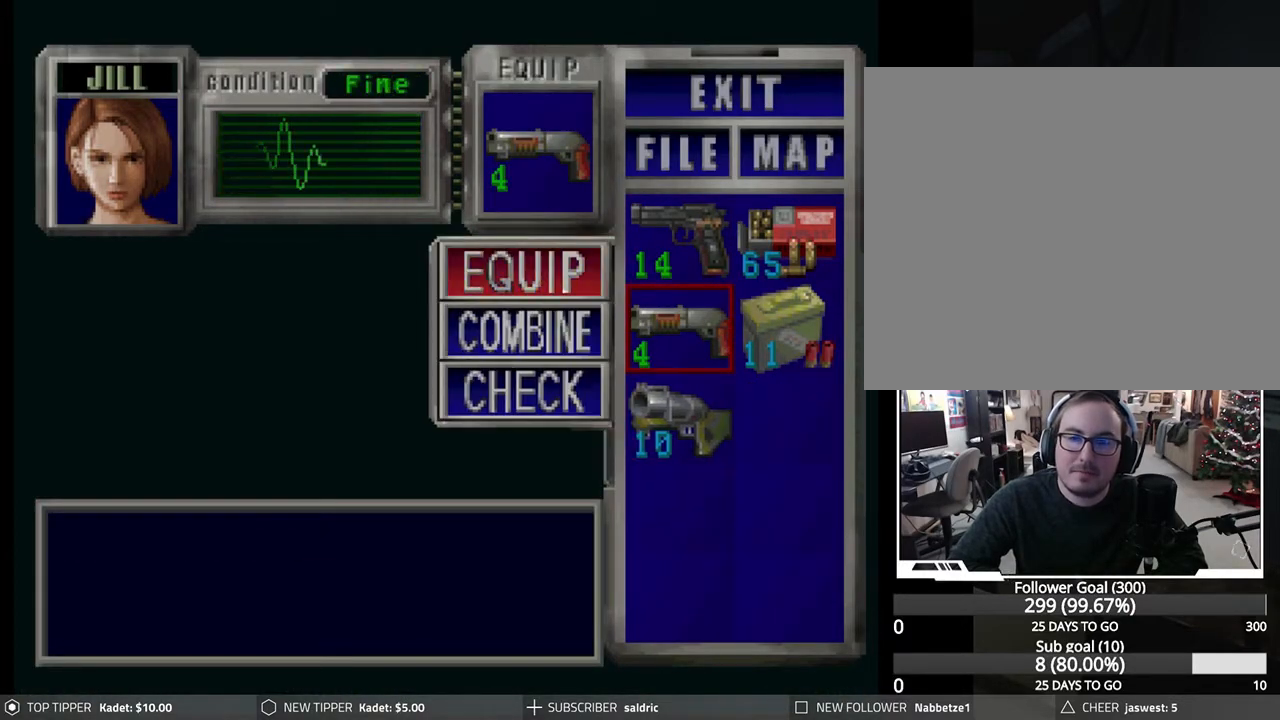
{"buttons": [], "left_stick": "center", "events": [[17, "DPAD_DOWN", "up"], [33, "CROSS", "down"], [167, "DPAD_RIGHT", "down"], [183, "CROSS", "up"], [250, "DPAD_RIGHT", "up"], [283, "CROSS", "down"], [433, "CROSS", "up"]]}
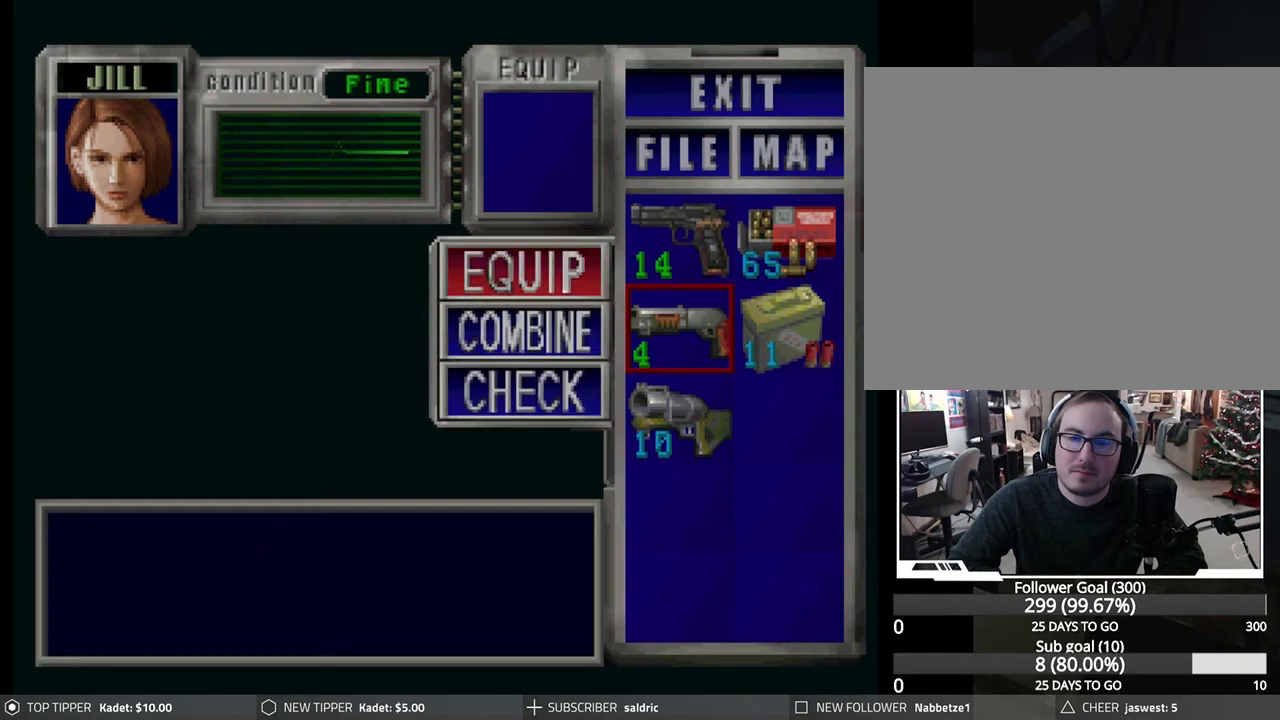
{"buttons": ["CROSS"], "left_stick": "center", "events": [[183, "CROSS", "down"], [333, "CROSS", "up"], [500, "CROSS", "down"]]}
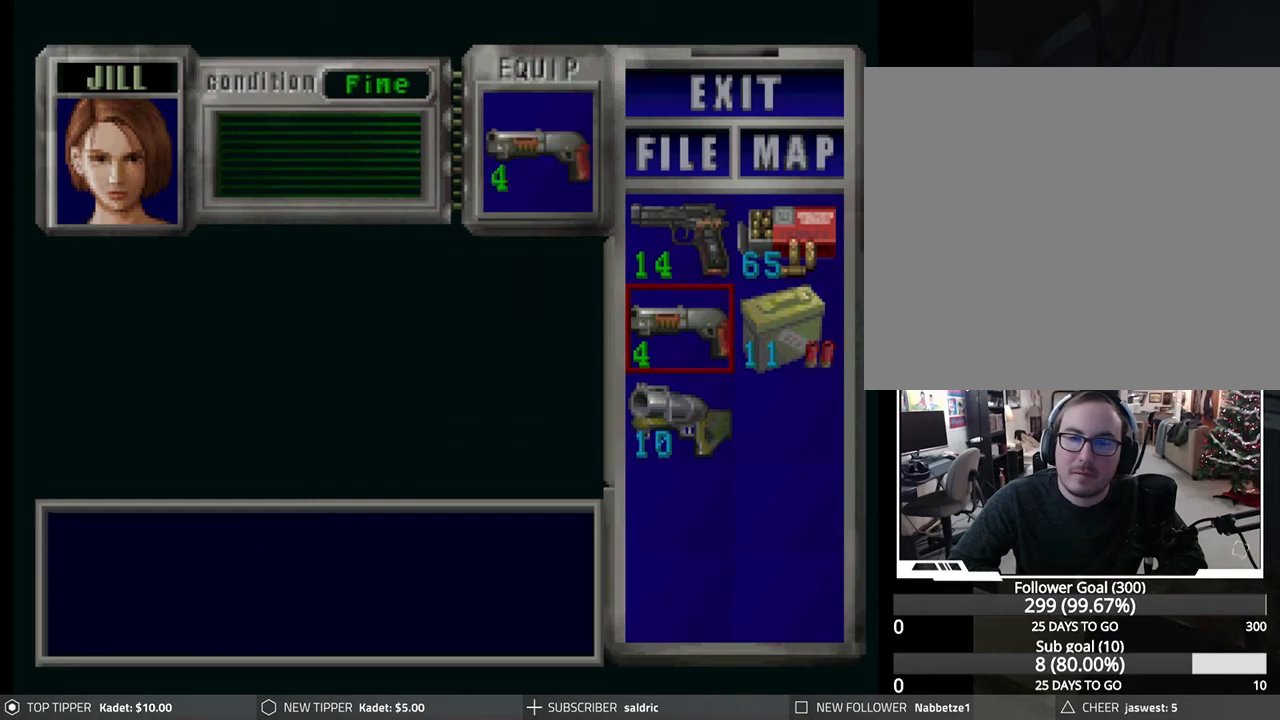
{"buttons": ["DPAD_RIGHT"], "left_stick": "center", "events": [[150, "CROSS", "up"], [250, "DPAD_DOWN", "down"], [367, "CROSS", "down"], [367, "DPAD_DOWN", "up"], [467, "DPAD_RIGHT", "down"], [500, "CROSS", "up"]]}
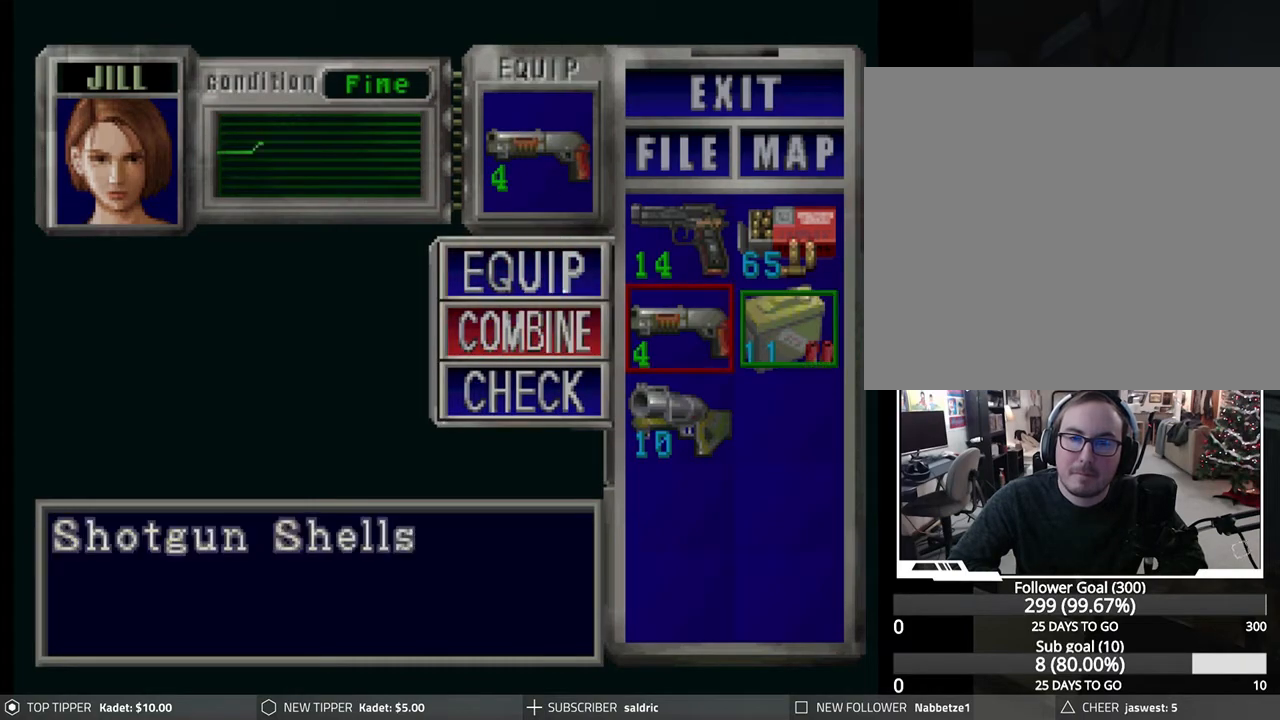
{"buttons": ["TRIANGLE"], "left_stick": "center", "events": [[83, "DPAD_RIGHT", "up"], [150, "CROSS", "down"], [333, "CROSS", "up"], [467, "TRIANGLE", "down"]]}
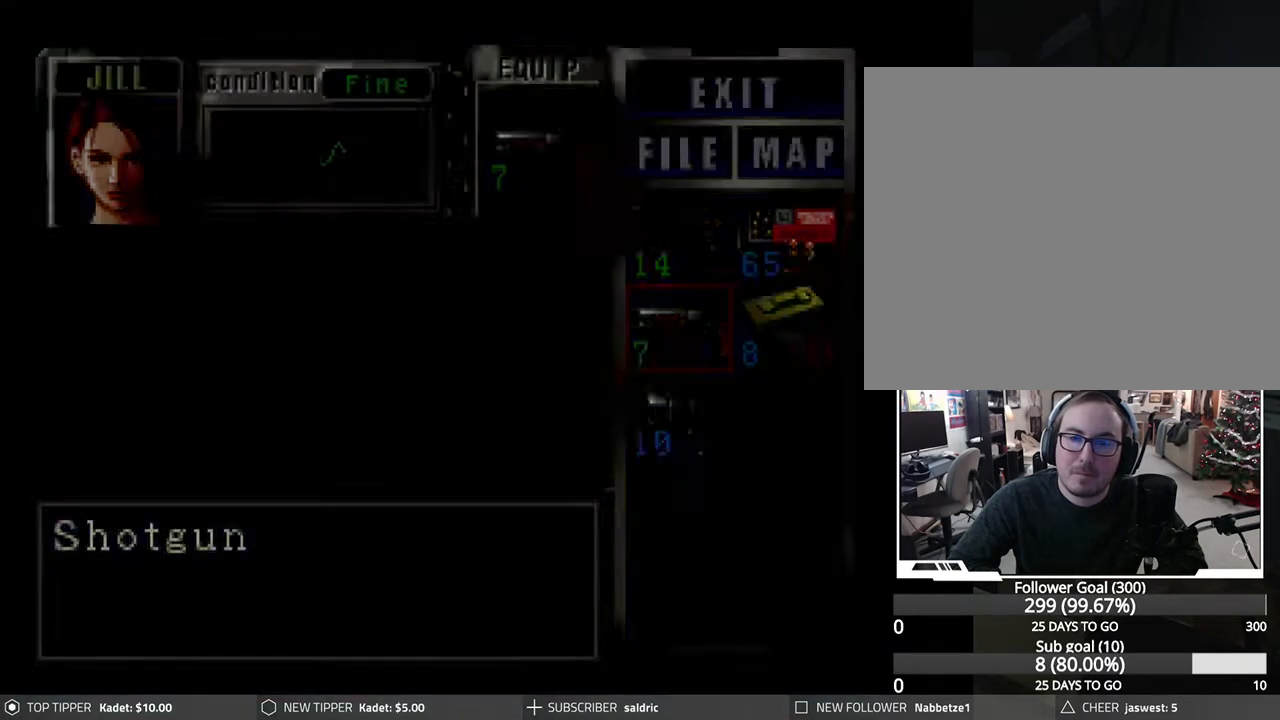
{"buttons": ["DPAD_LEFT"], "left_stick": "center", "events": [[67, "TRIANGLE", "up"], [133, "TRIANGLE", "down"], [217, "TRIANGLE", "up"], [317, "DPAD_LEFT", "down"]]}
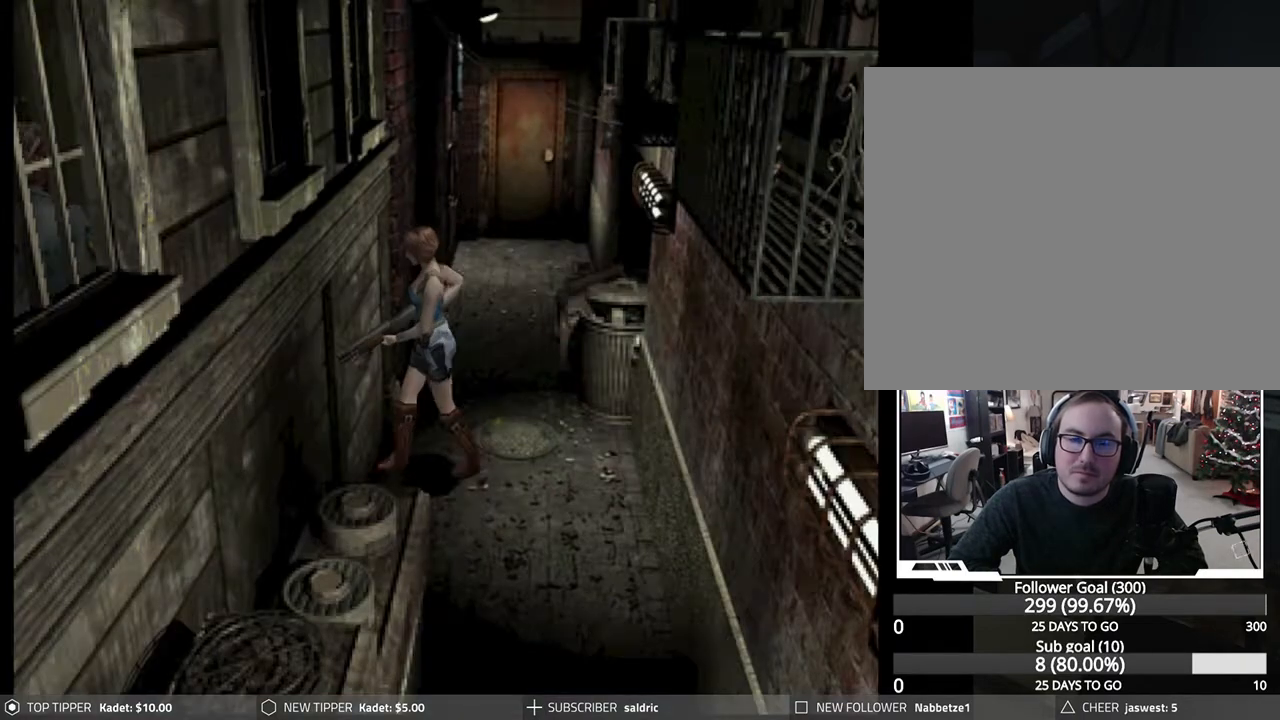
{"buttons": ["DPAD_DOWN"], "left_stick": "center", "events": [[283, "DPAD_DOWN", "down"], [383, "DPAD_LEFT", "up"]]}
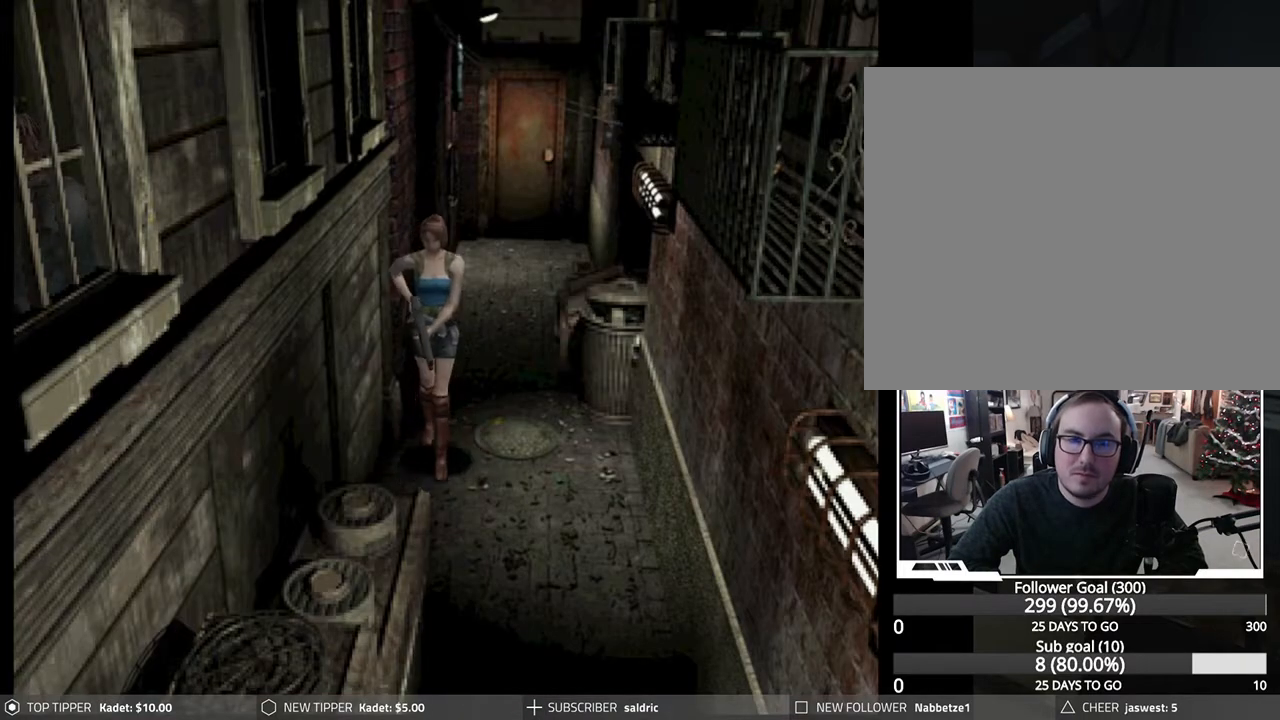
{"buttons": ["DPAD_DOWN"], "left_stick": "center", "events": []}
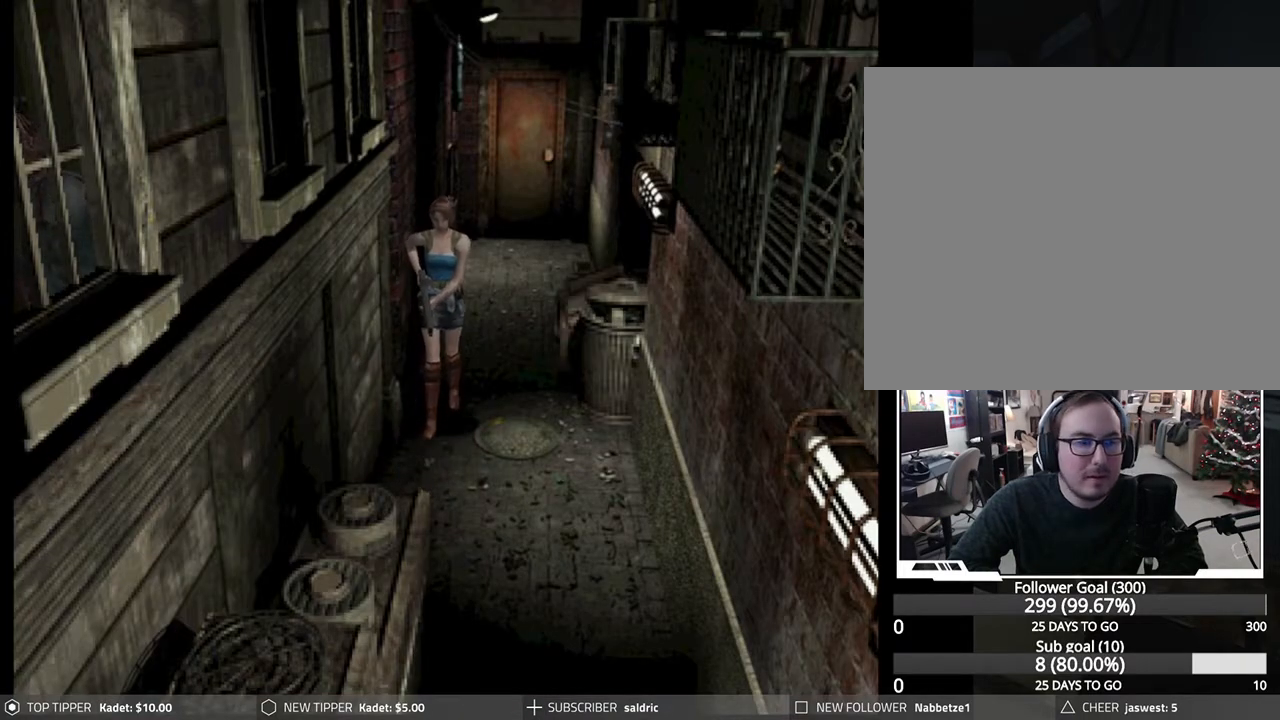
{"buttons": ["DPAD_DOWN"], "left_stick": "center", "events": []}
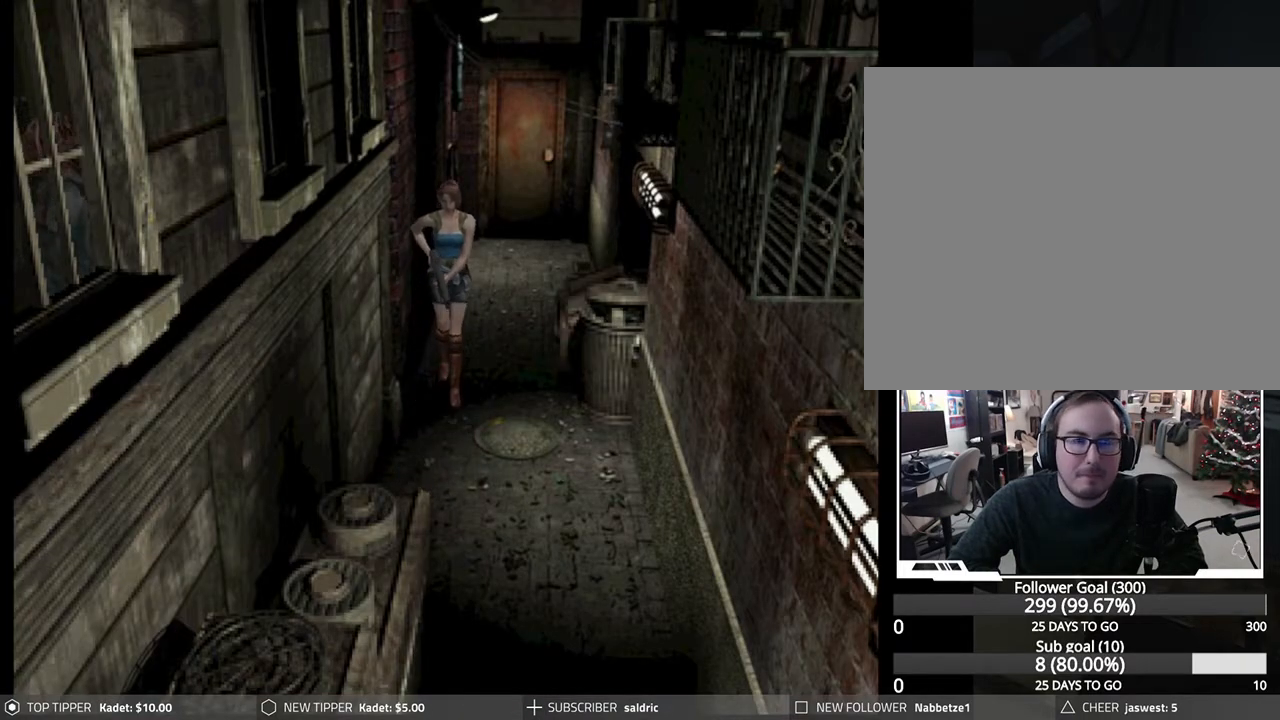
{"buttons": ["DPAD_DOWN"], "left_stick": "center", "events": []}
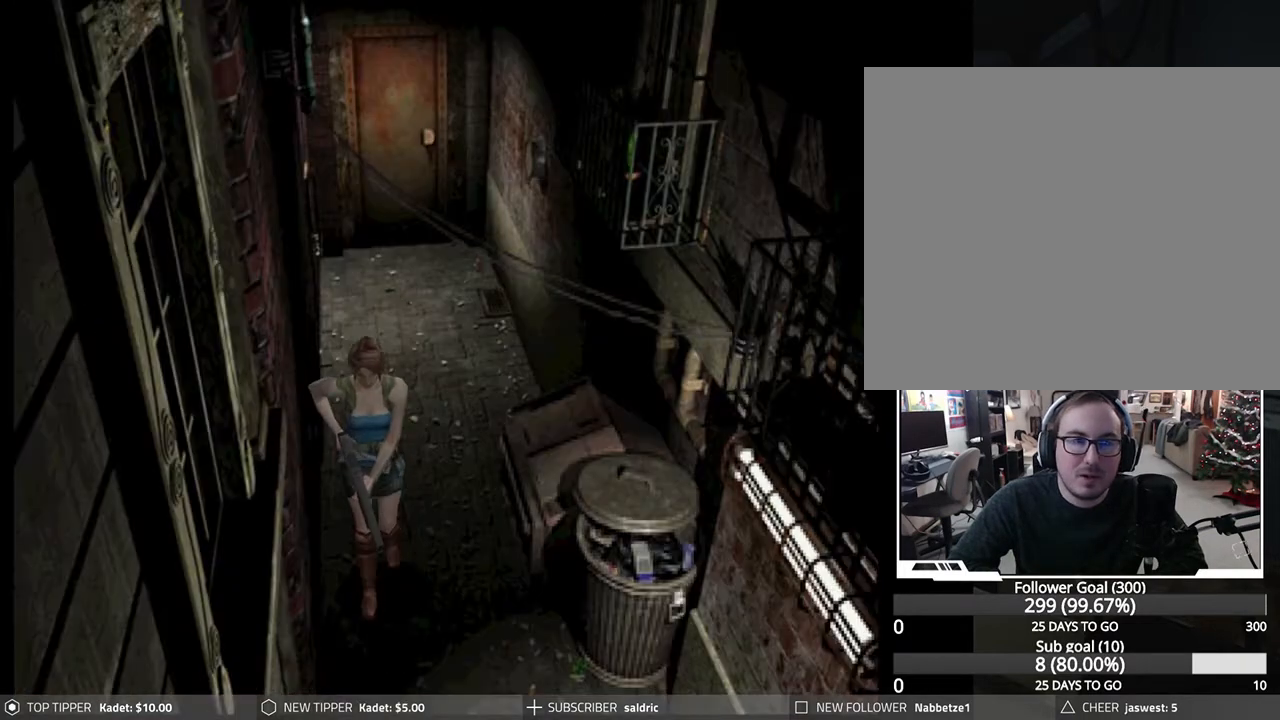
{"buttons": ["DPAD_DOWN"], "left_stick": "center", "events": []}
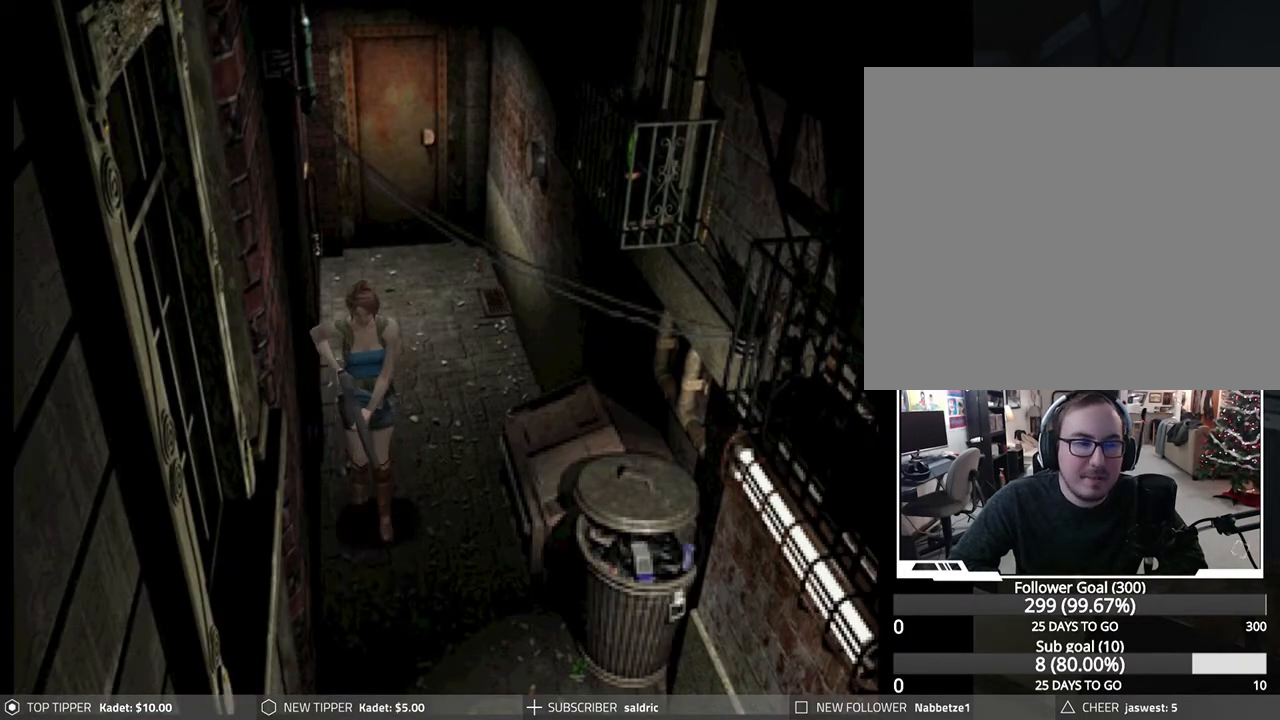
{"buttons": ["DPAD_DOWN", "DPAD_RIGHT"], "left_stick": "center", "events": [[383, "DPAD_RIGHT", "down"]]}
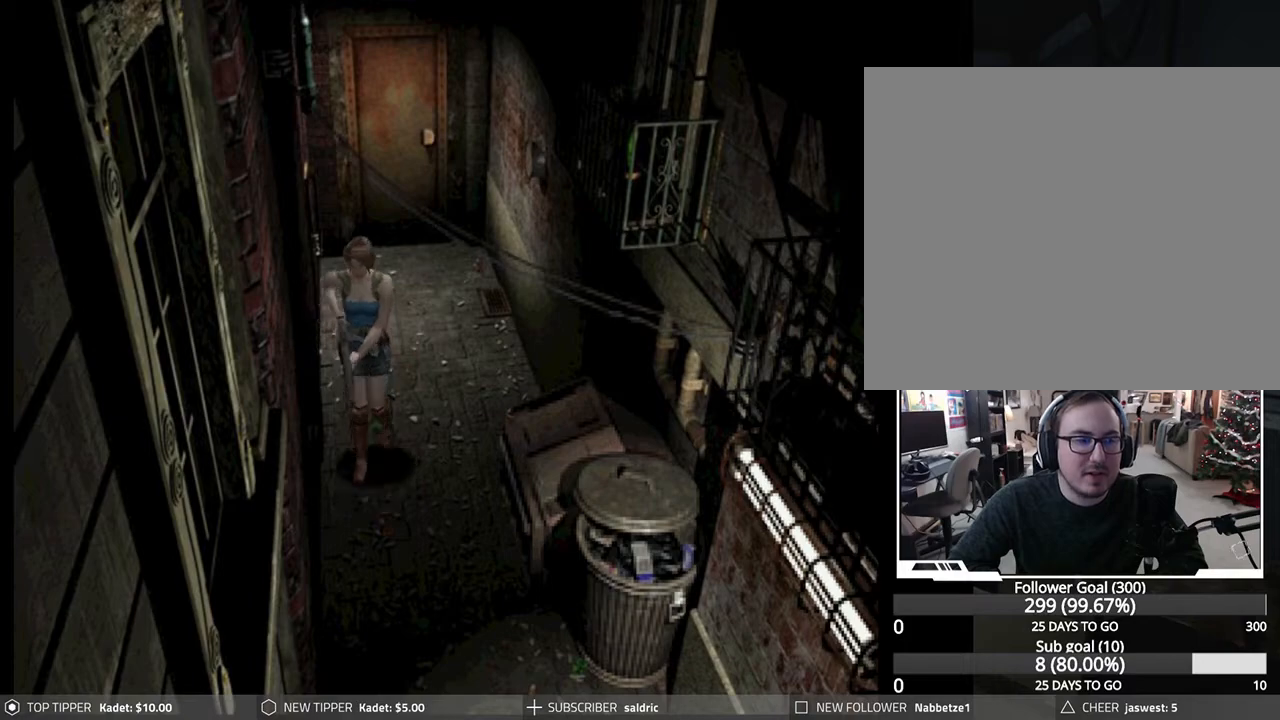
{"buttons": ["DPAD_DOWN"], "left_stick": "center", "events": [[67, "DPAD_RIGHT", "up"], [200, "DPAD_LEFT", "down"], [333, "DPAD_LEFT", "up"]]}
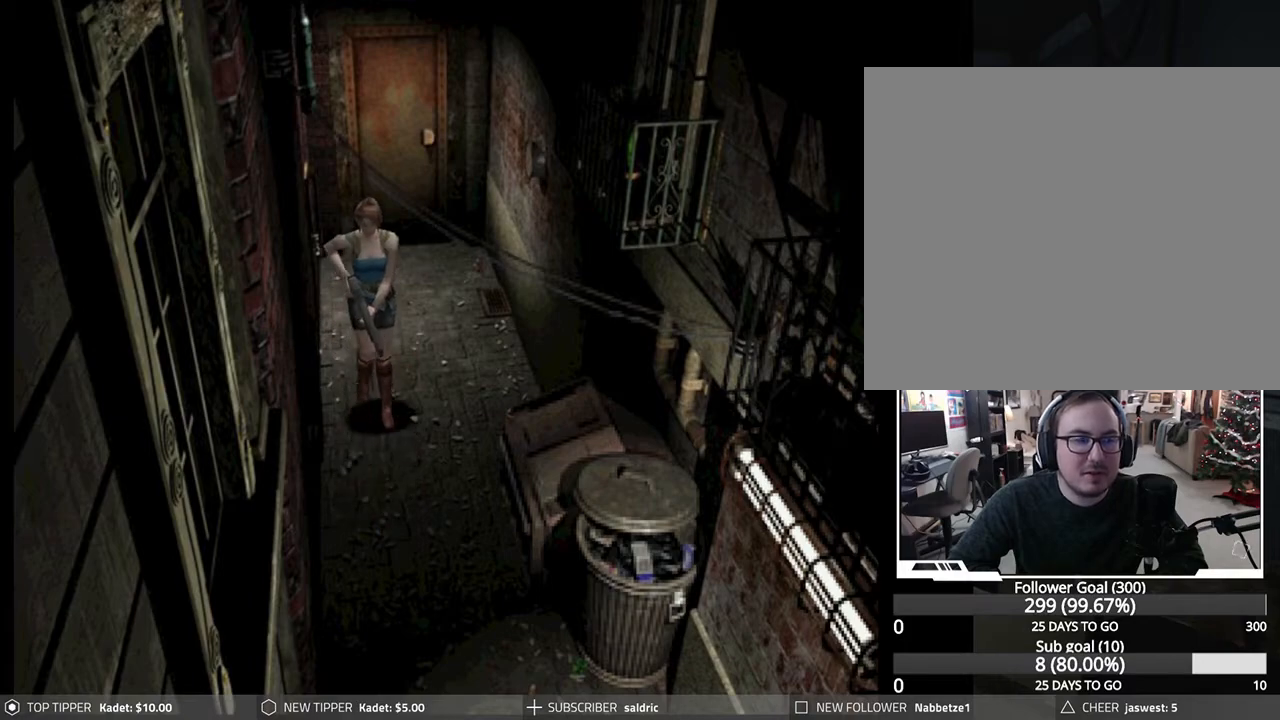
{"buttons": ["DPAD_DOWN", "DPAD_RIGHT"], "left_stick": "center", "events": [[200, "DPAD_LEFT", "down"], [367, "DPAD_LEFT", "up"], [500, "DPAD_RIGHT", "down"]]}
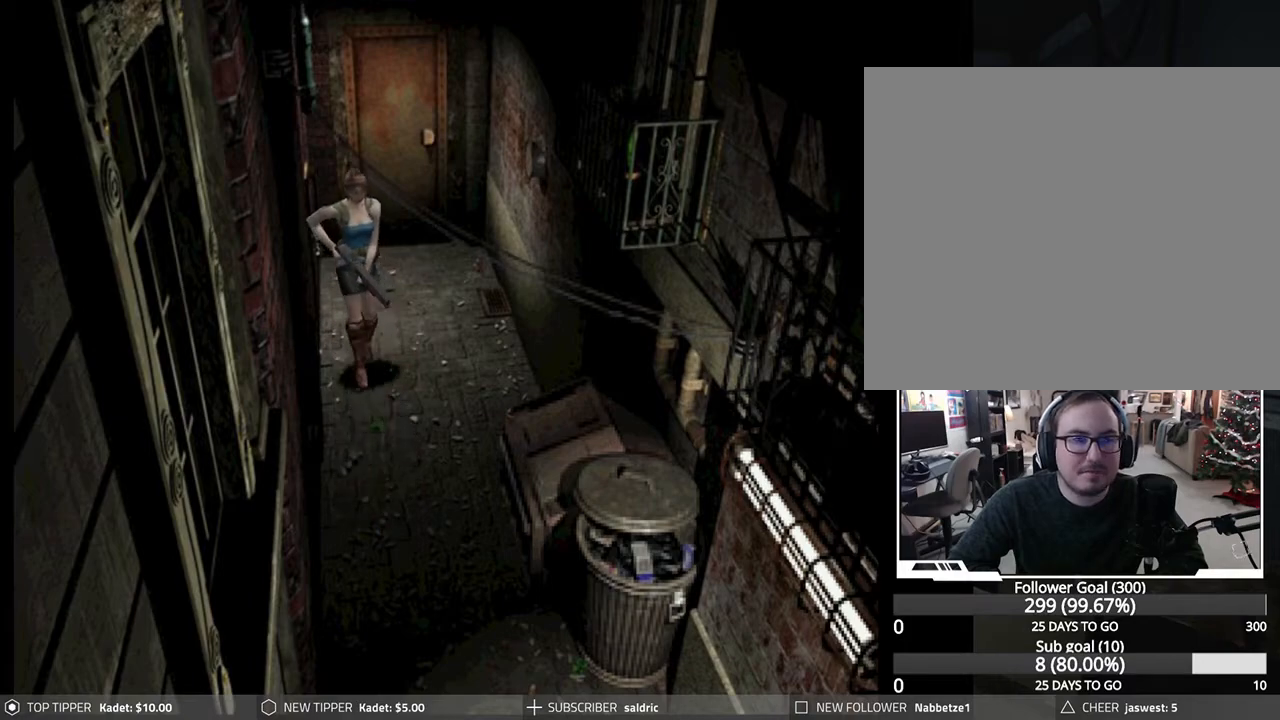
{"buttons": ["DPAD_DOWN", "DPAD_RIGHT"], "left_stick": "center", "events": []}
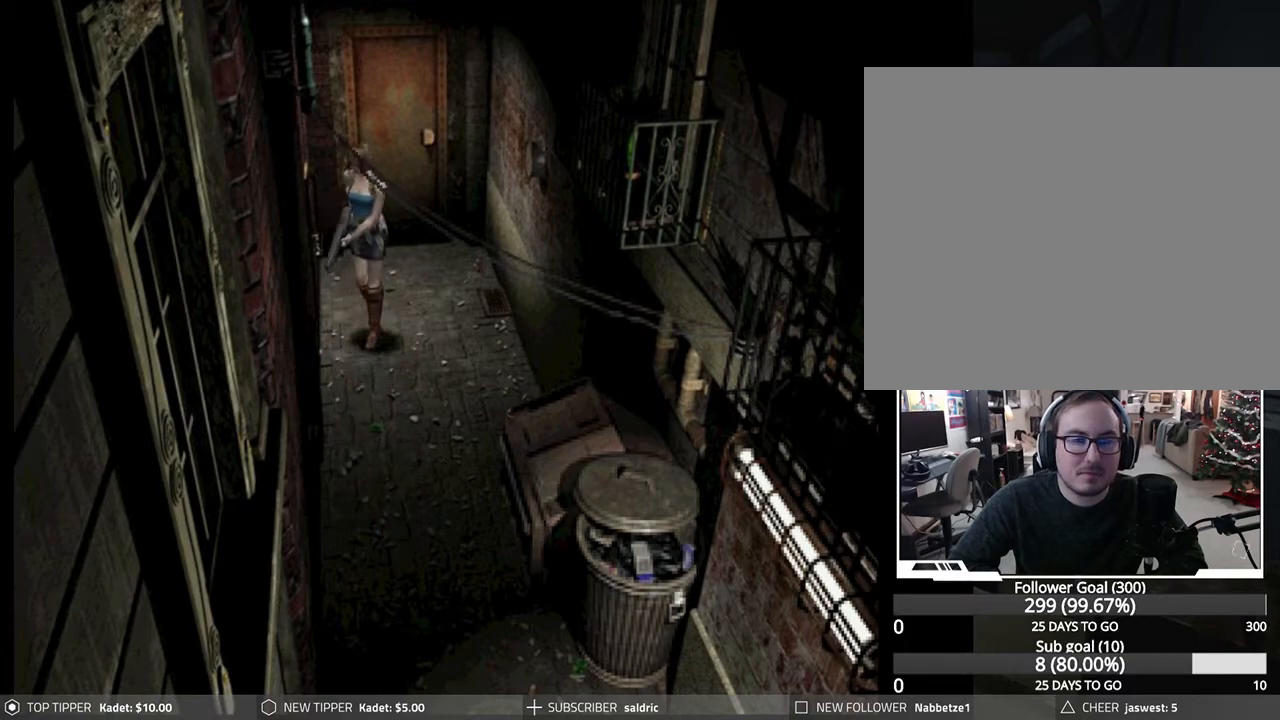
{"buttons": ["DPAD_DOWN", "DPAD_LEFT"], "left_stick": "center", "events": [[33, "DPAD_RIGHT", "up"], [67, "DPAD_LEFT", "down"], [283, "DPAD_LEFT", "up"], [450, "DPAD_LEFT", "down"]]}
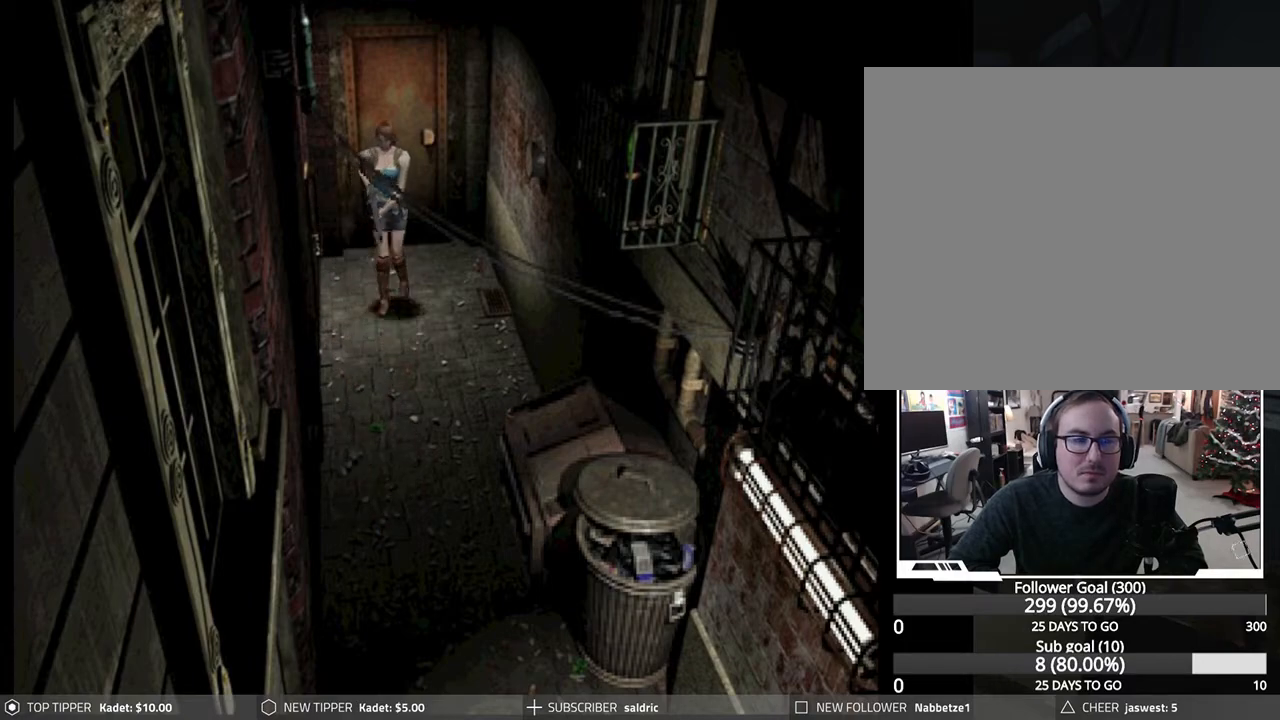
{"buttons": ["DPAD_DOWN"], "left_stick": "center", "events": [[133, "DPAD_LEFT", "up"]]}
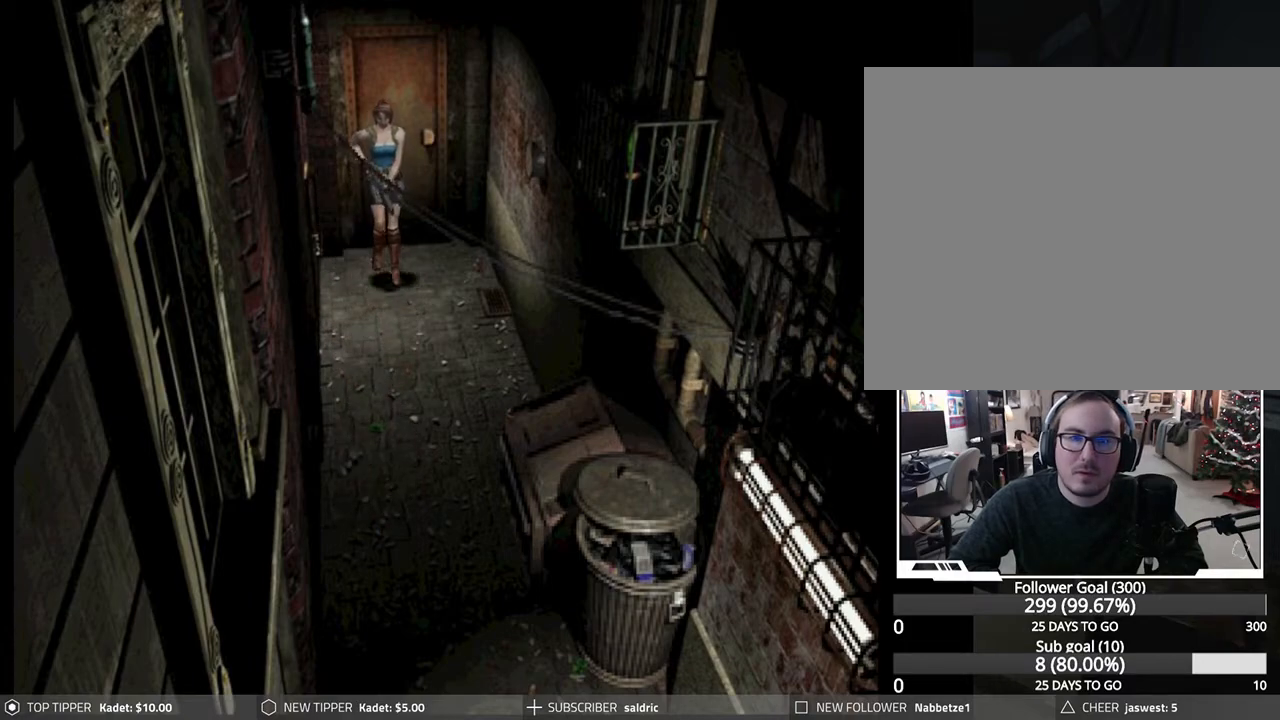
{"buttons": ["DPAD_DOWN"], "left_stick": "center", "events": []}
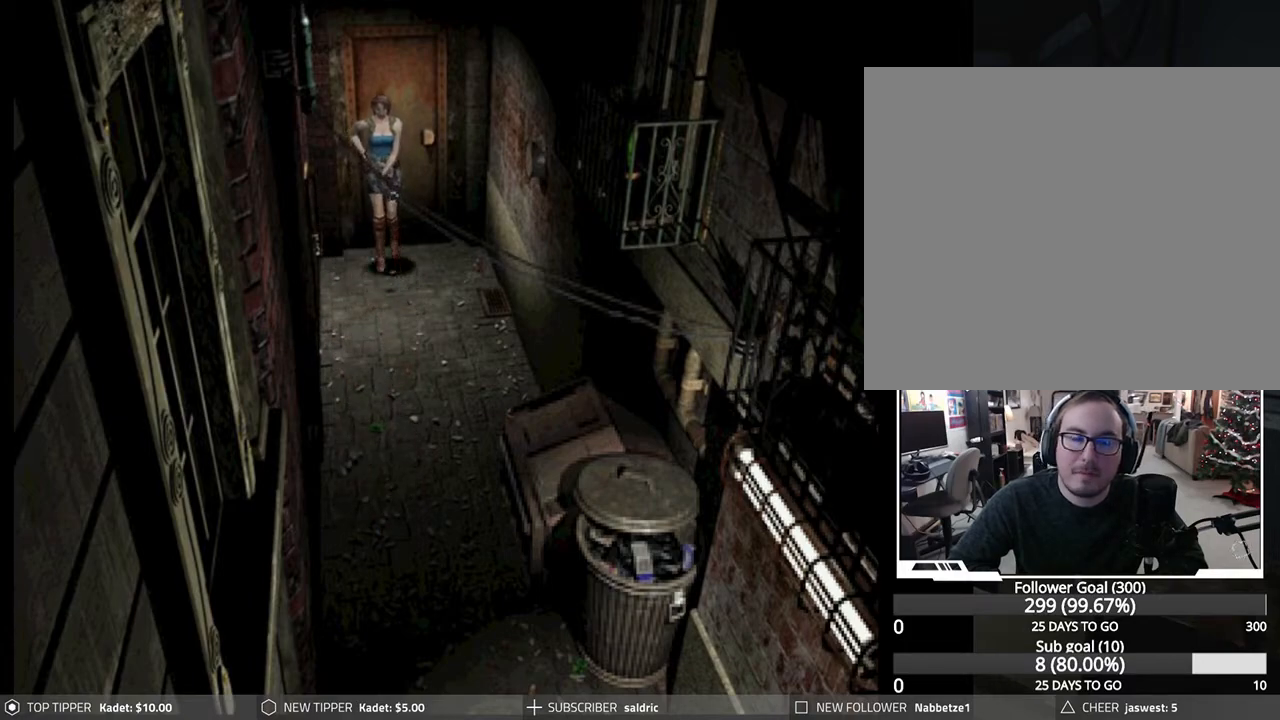
{"buttons": ["DPAD_RIGHT"], "left_stick": "center", "events": [[17, "DPAD_RIGHT", "down"], [200, "DPAD_DOWN", "up"]]}